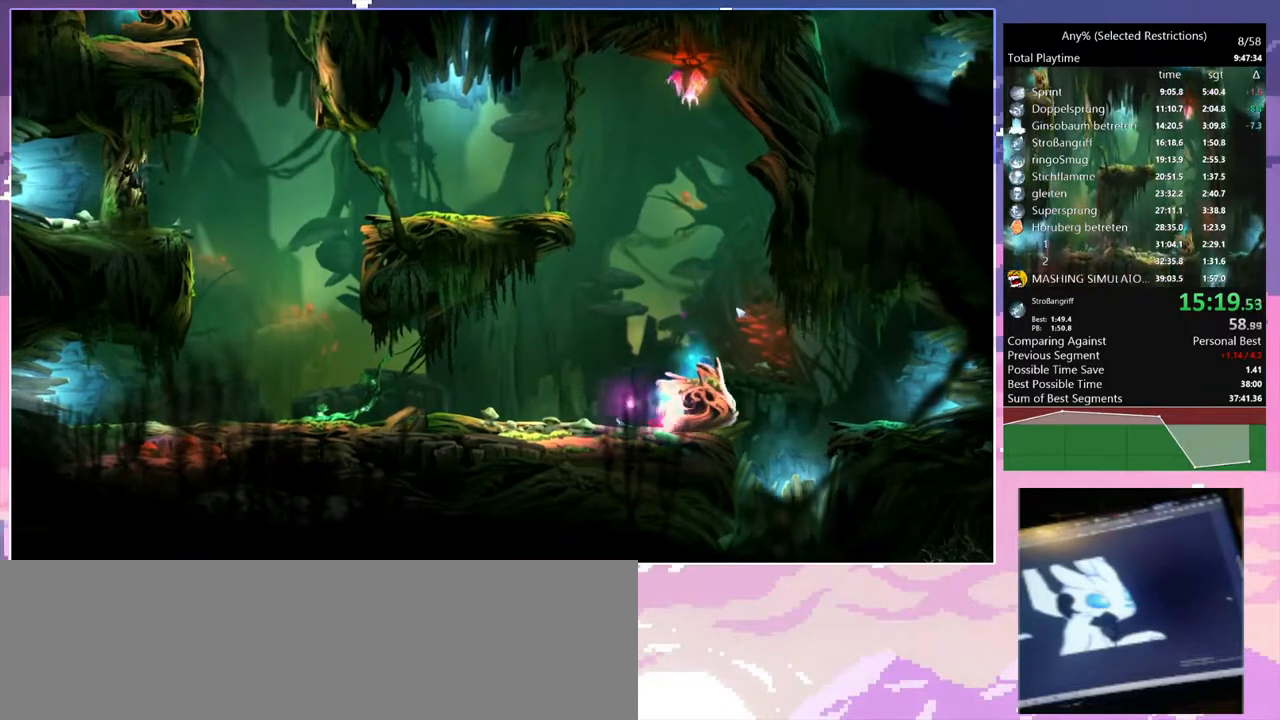
Gameplay with keyboard; each line is a JSON object with the keys held at the frame after it. "events" lists presses ("down") and releases ("up") of "bash", "bash2", "bash3", "bash4", "bz", "cdash", "cjupg", "cnfrm", "cnfrm2", "d", "dash", "dbash", "debug", "escape", "glide", "glimb", "grnde", "grnde2", "jump", "pause", "q", "rjump", "s", "sa", "save", "space", "spirit_flame", "ui" and "z" between this image and that frame as [ms after this image, input, new state], when the widget could be followed in between. No other keys are recorded. Mouse input is not recorded. Key names are as the overlay labels them; some are game actions (e.g. jump) rather than physical keys.
{"keys": ["d", "glimb"], "events": []}
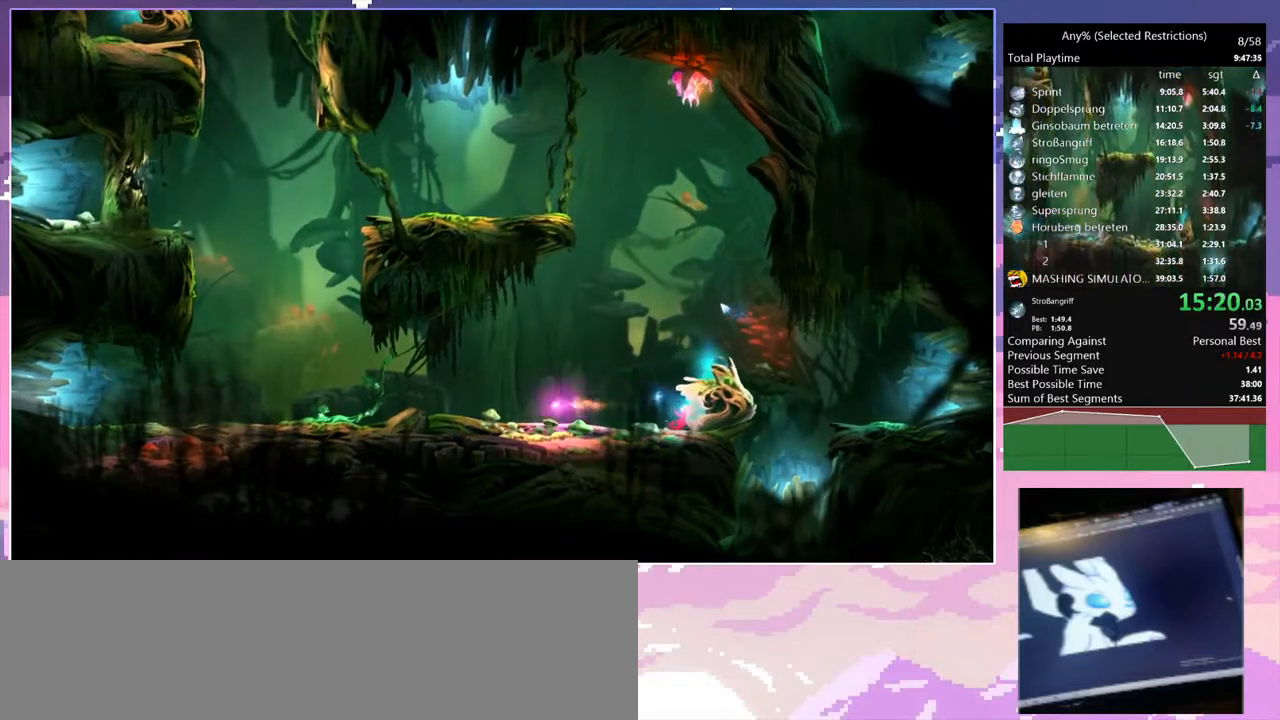
{"keys": ["d", "glimb"], "events": []}
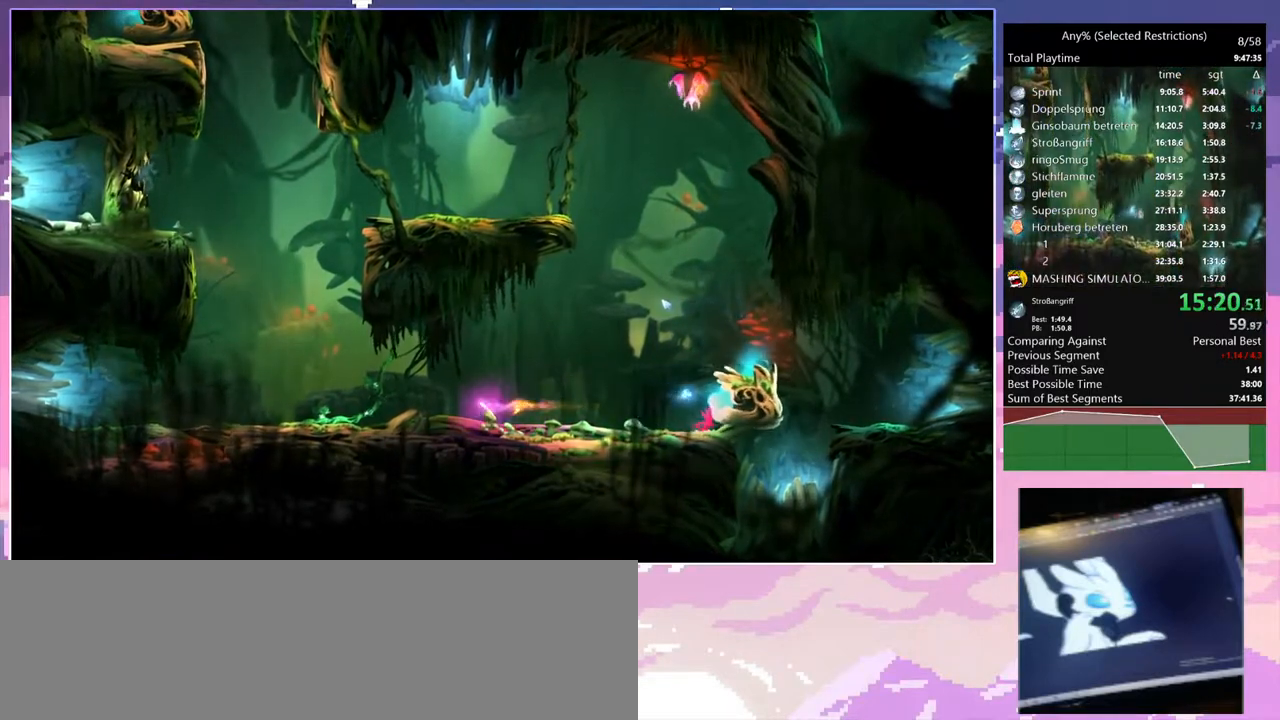
{"keys": ["d", "glimb"], "events": []}
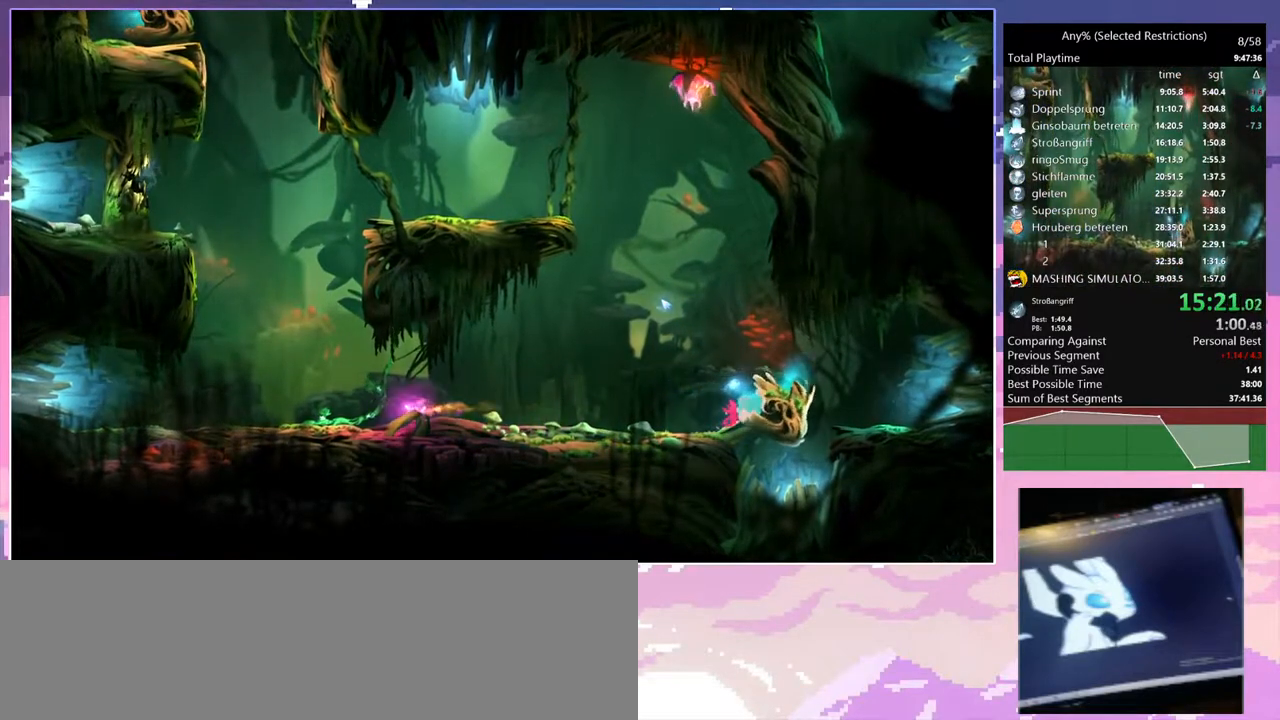
{"keys": ["d", "q"], "events": [[300, "glimb", "up"], [433, "q", "down"]]}
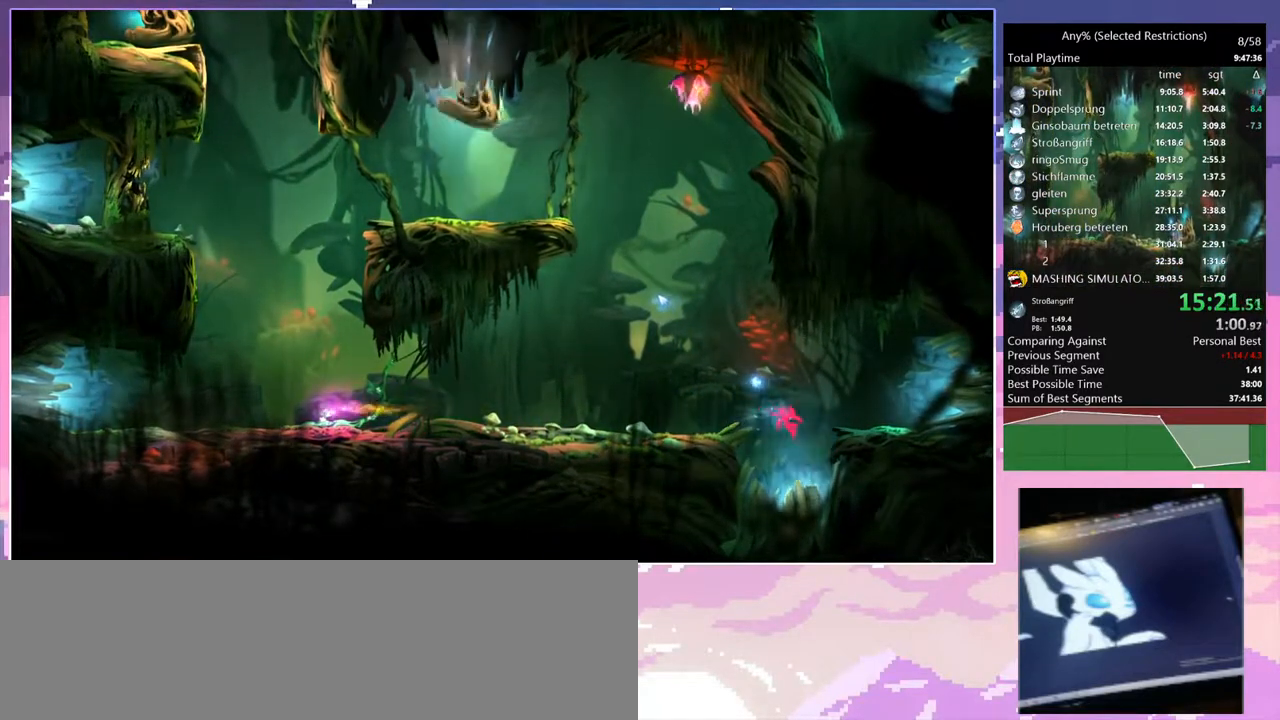
{"keys": ["q"], "events": [[17, "d", "up"]]}
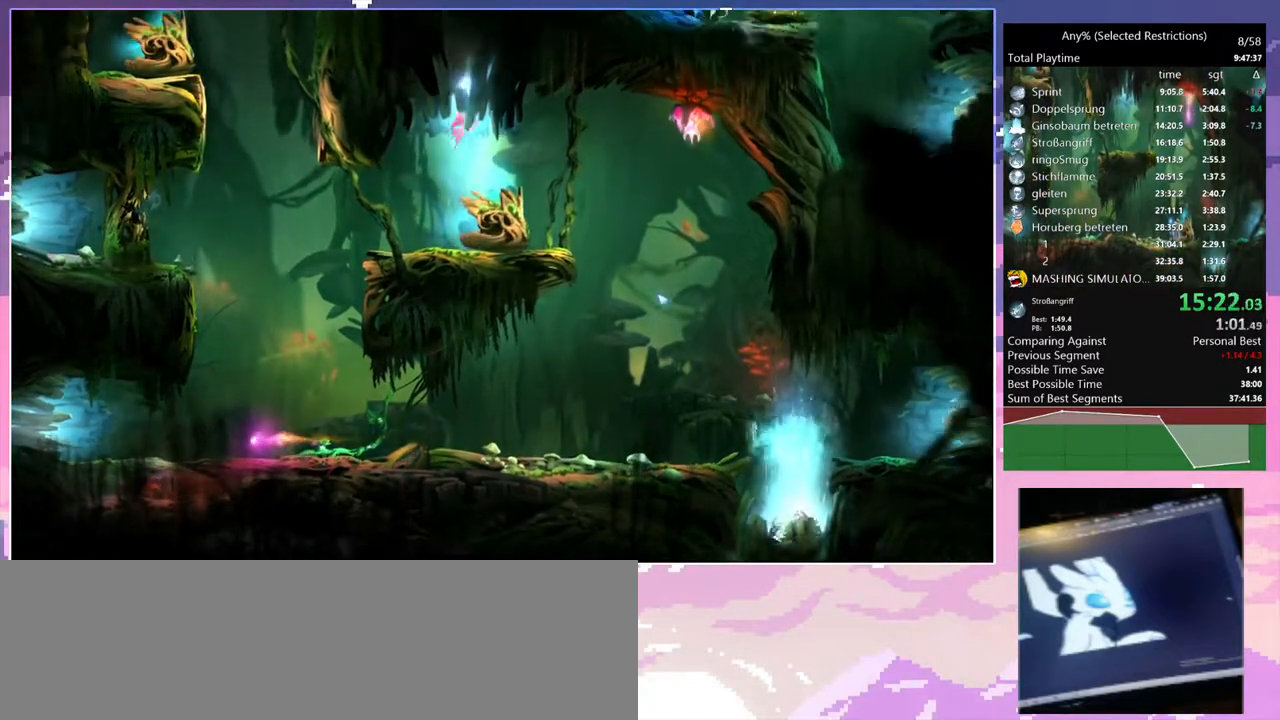
{"keys": ["glimb", "q"], "events": [[33, "q", "up"], [83, "d", "down"], [467, "d", "up"], [467, "glimb", "down"], [467, "q", "down"]]}
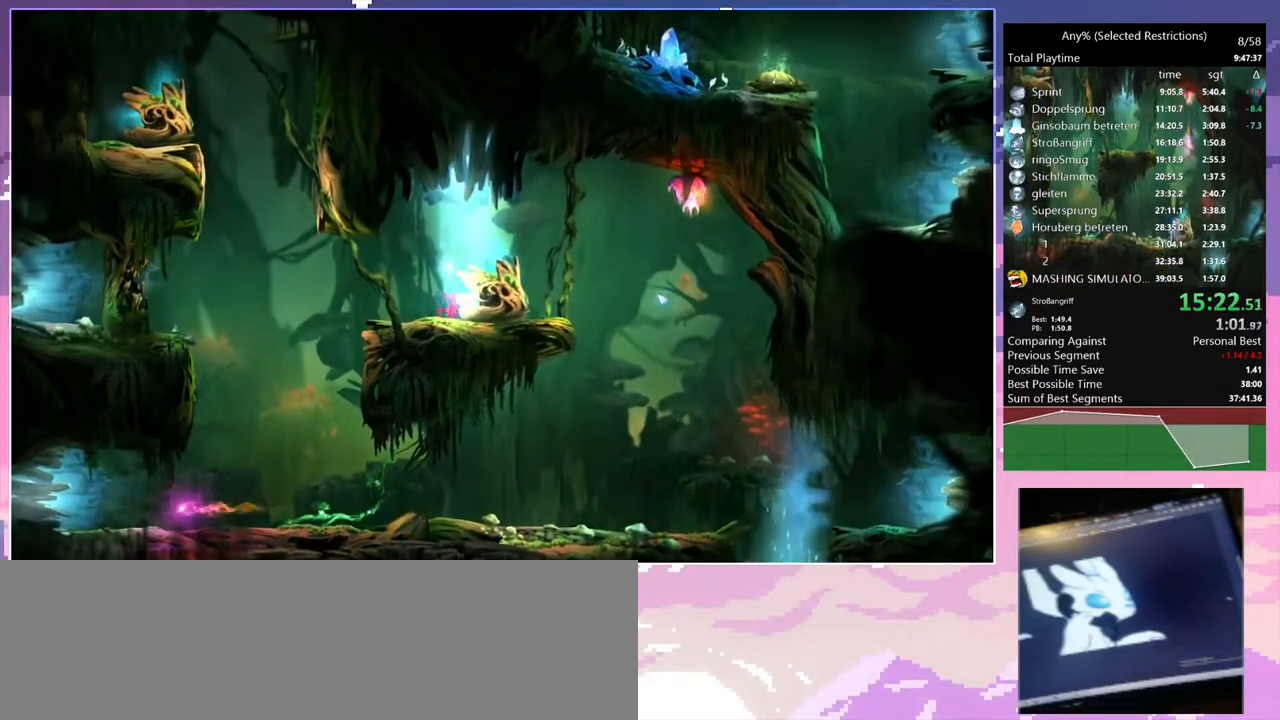
{"keys": ["glimb"], "events": [[483, "q", "up"]]}
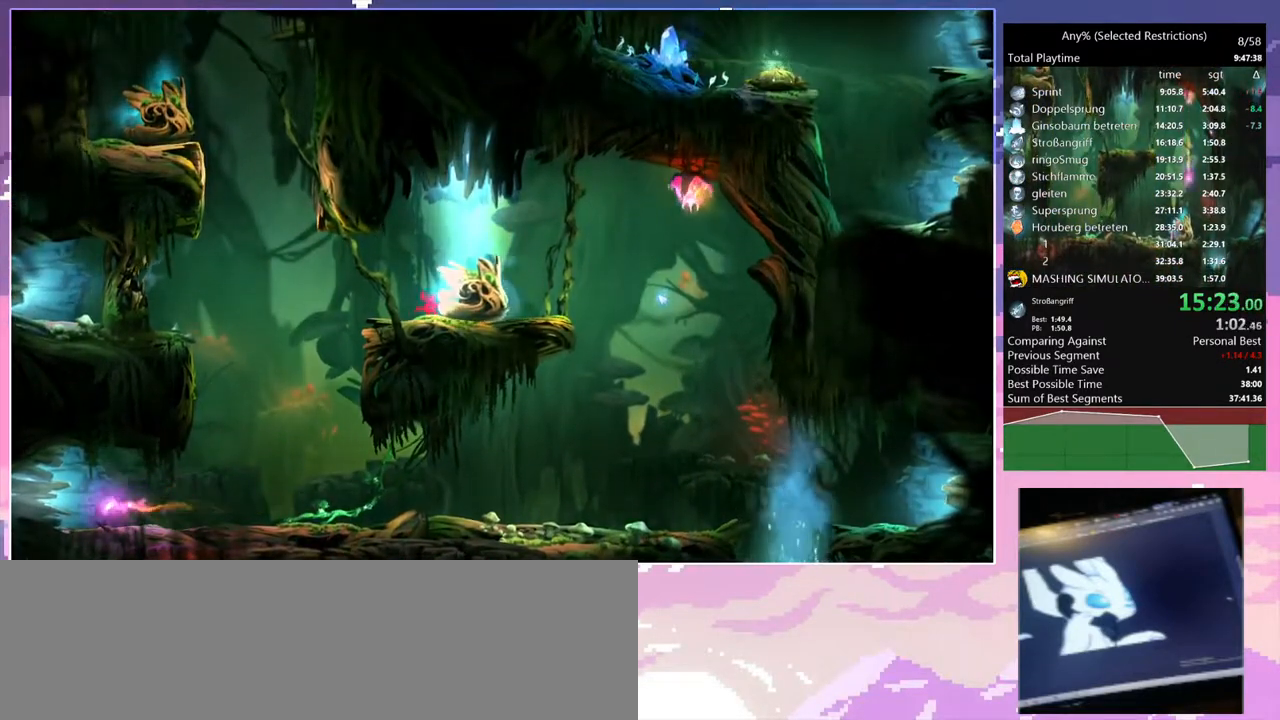
{"keys": ["s"], "events": [[33, "glimb", "up"], [117, "s", "down"]]}
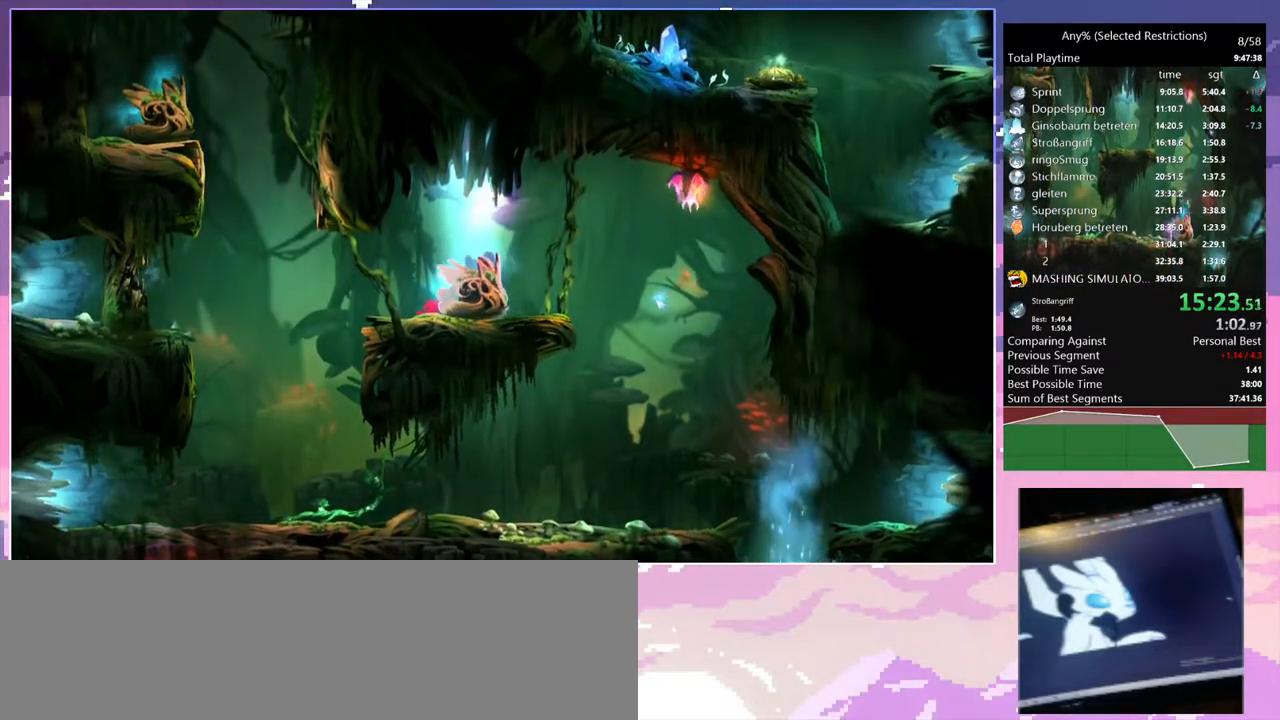
{"keys": ["s"], "events": []}
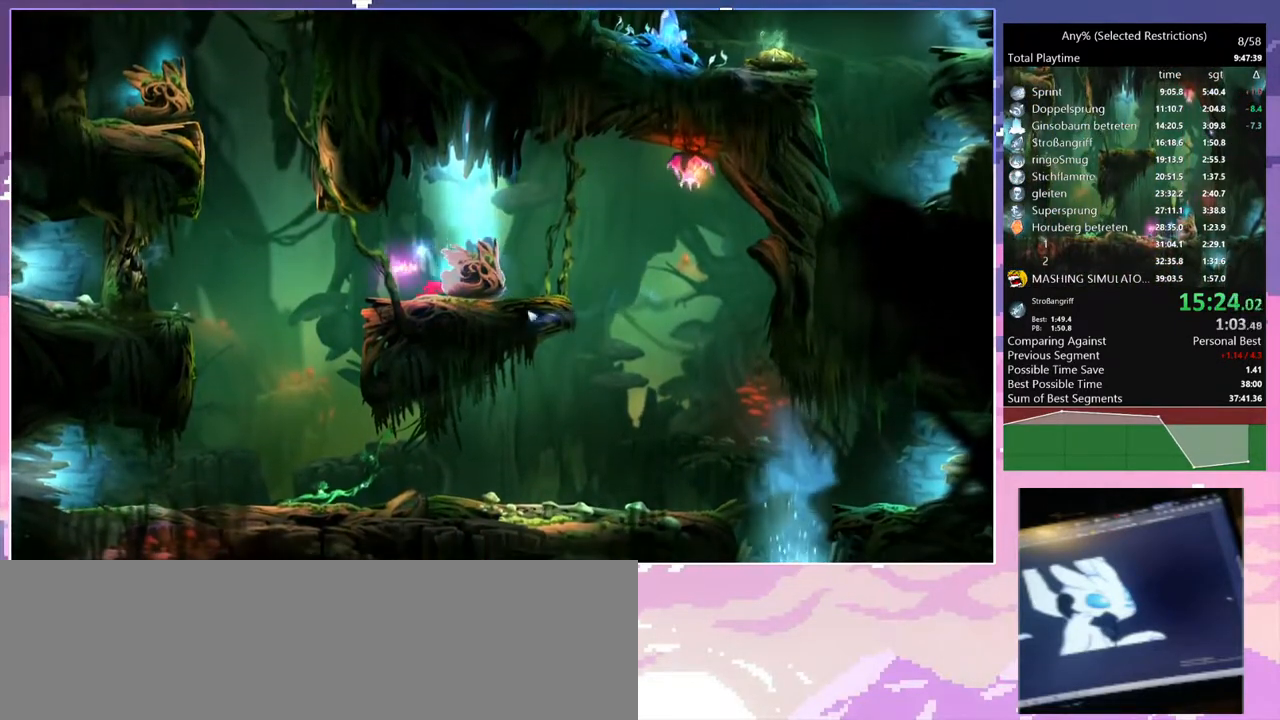
{"keys": [], "events": [[150, "s", "up"], [250, "q", "down"], [383, "q", "up"]]}
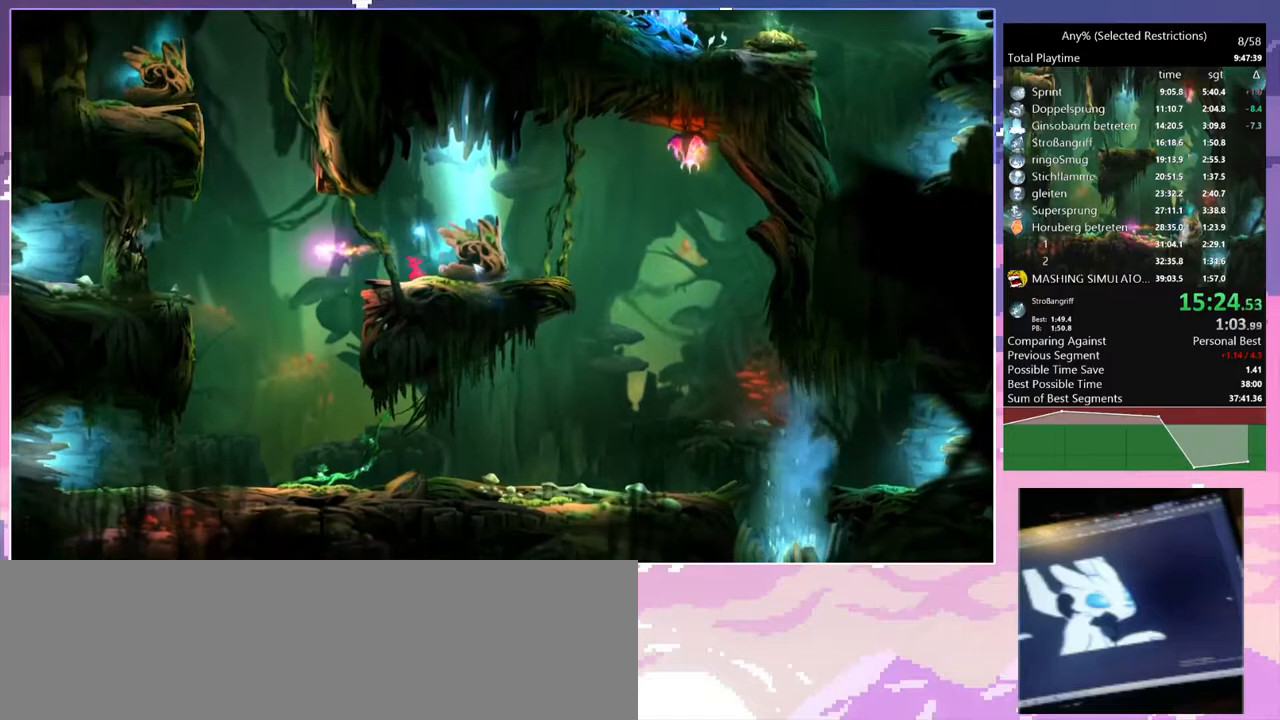
{"keys": ["q", "space"], "events": [[250, "q", "down"], [500, "space", "down"]]}
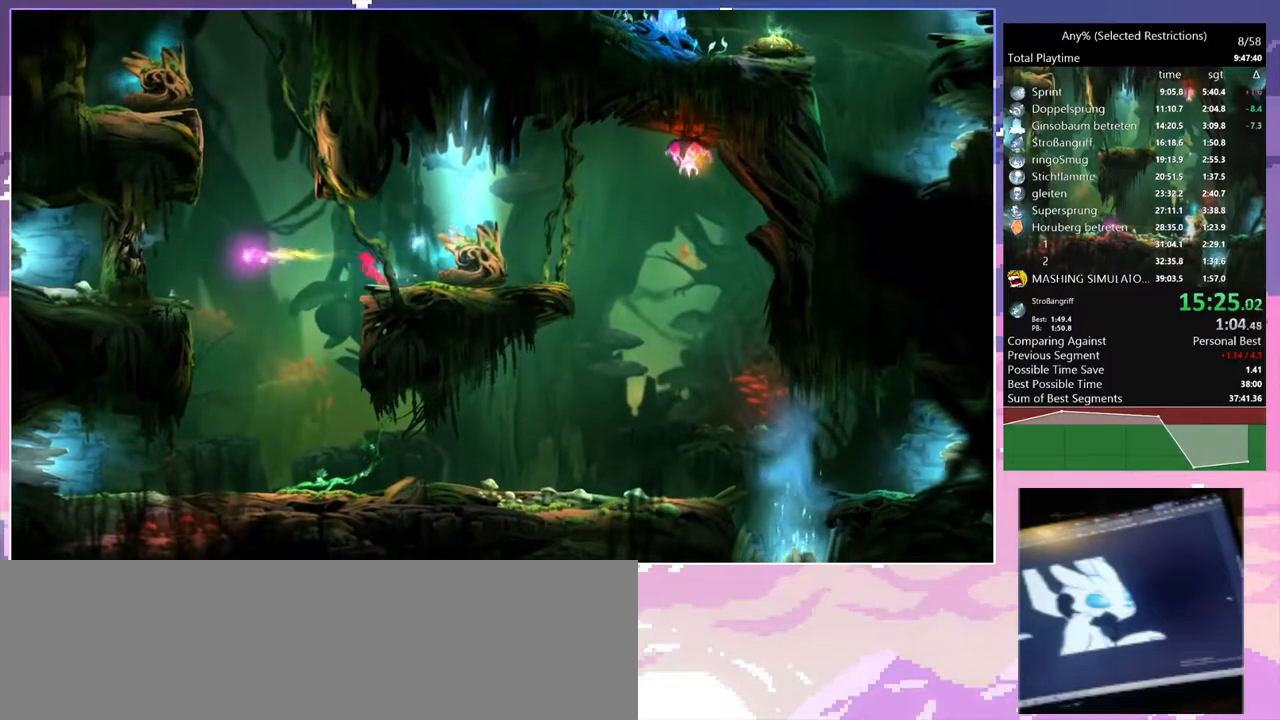
{"keys": ["q"], "events": [[317, "space", "up"]]}
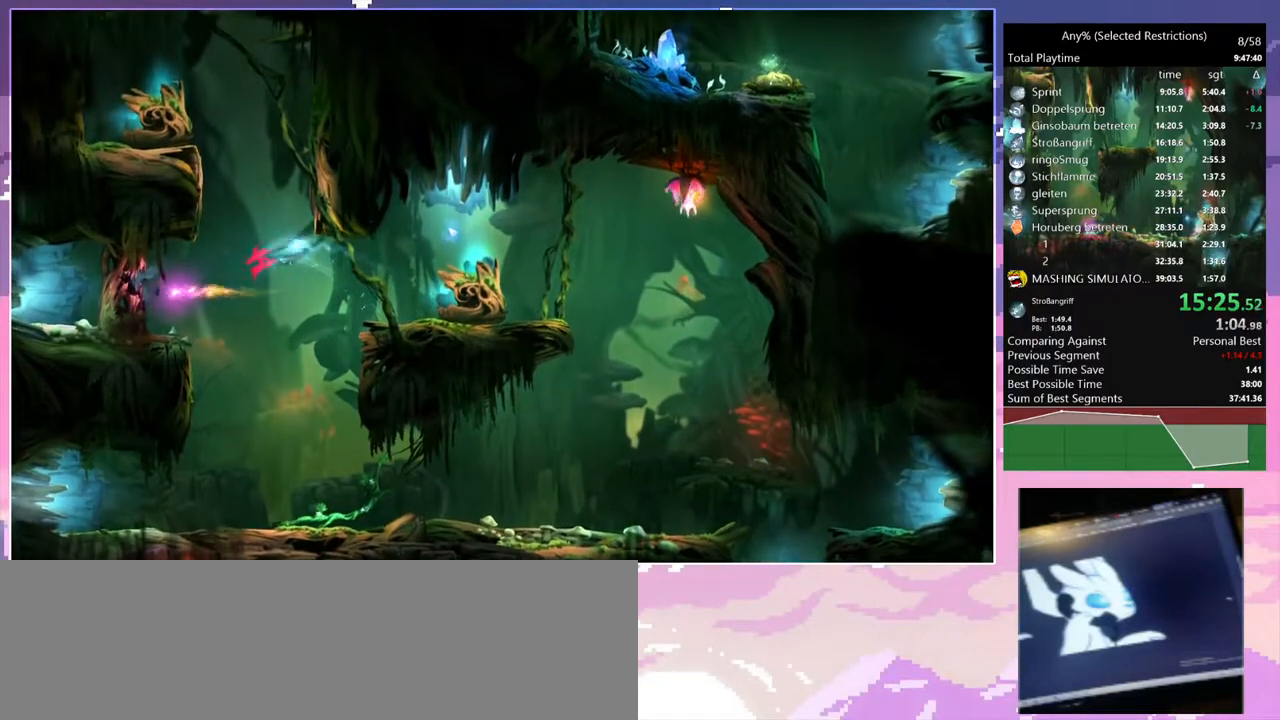
{"keys": ["dash"], "events": [[433, "dash", "down"], [483, "q", "up"]]}
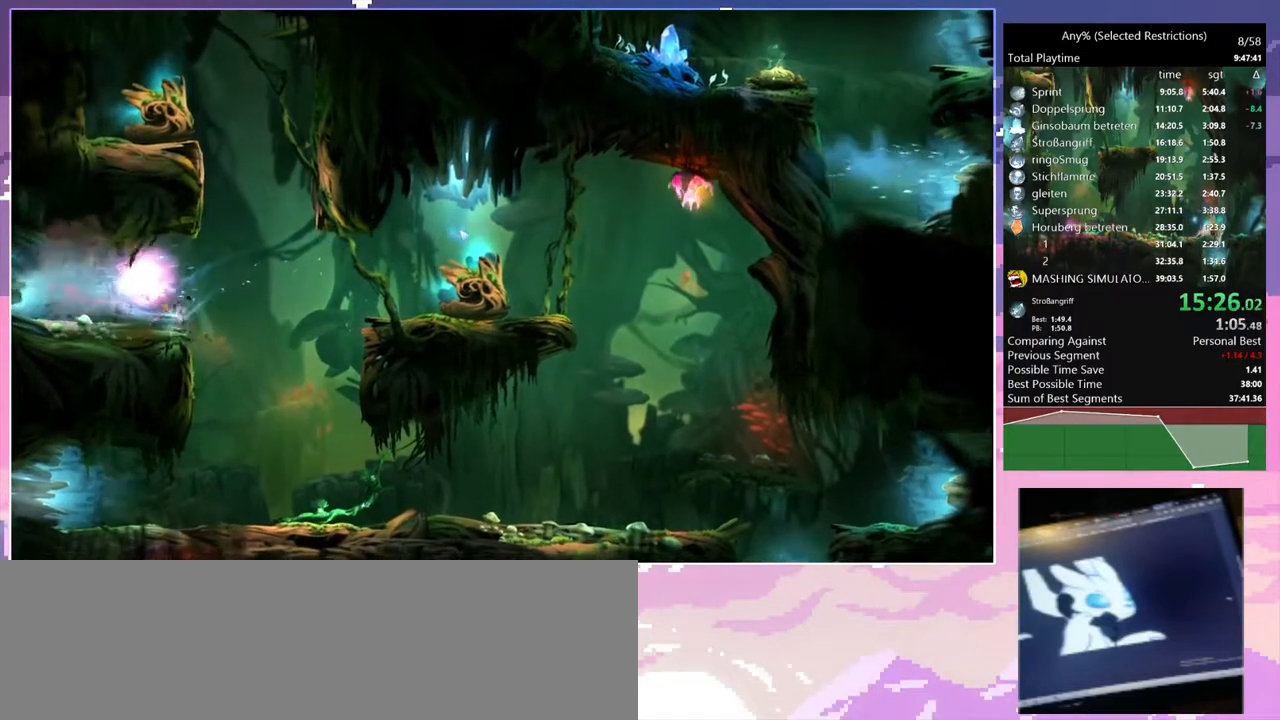
{"keys": ["space"], "events": [[17, "dash", "up"], [17, "space", "down"], [350, "space", "up"], [400, "space", "down"]]}
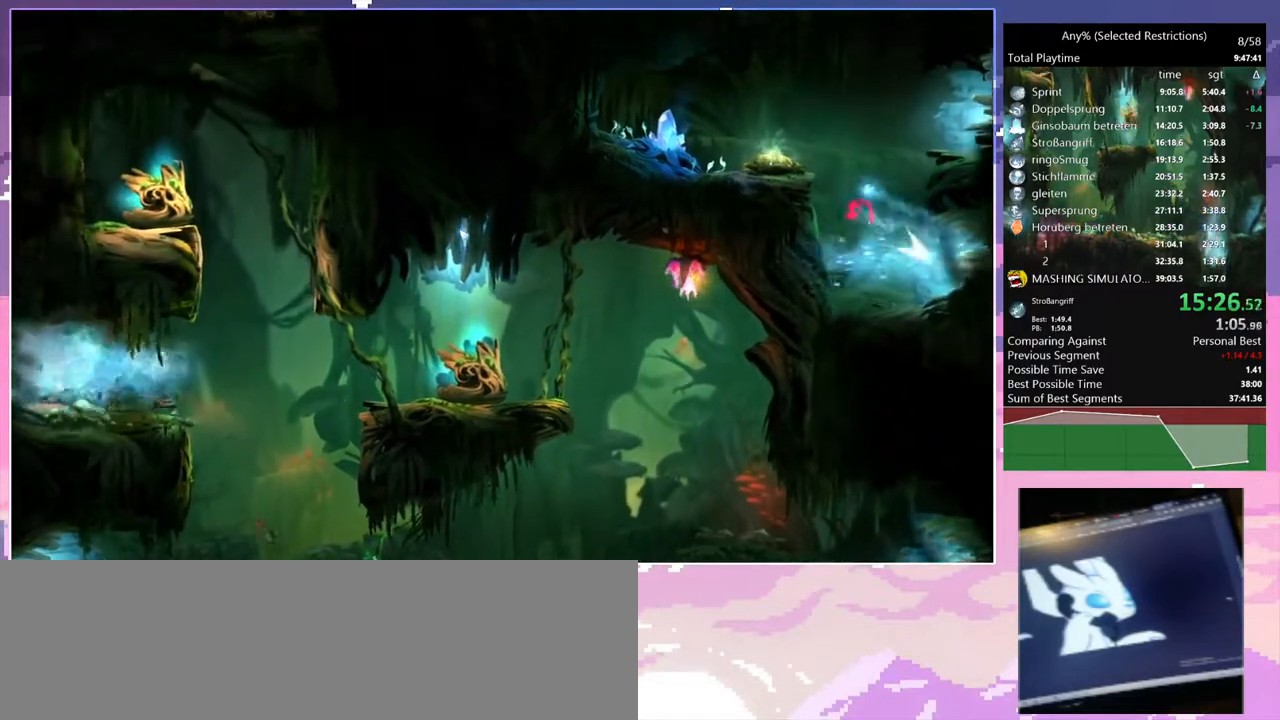
{"keys": ["d"], "events": [[83, "space", "up"], [133, "space", "down"], [183, "d", "down"], [267, "space", "up"], [317, "space", "down"], [467, "space", "up"]]}
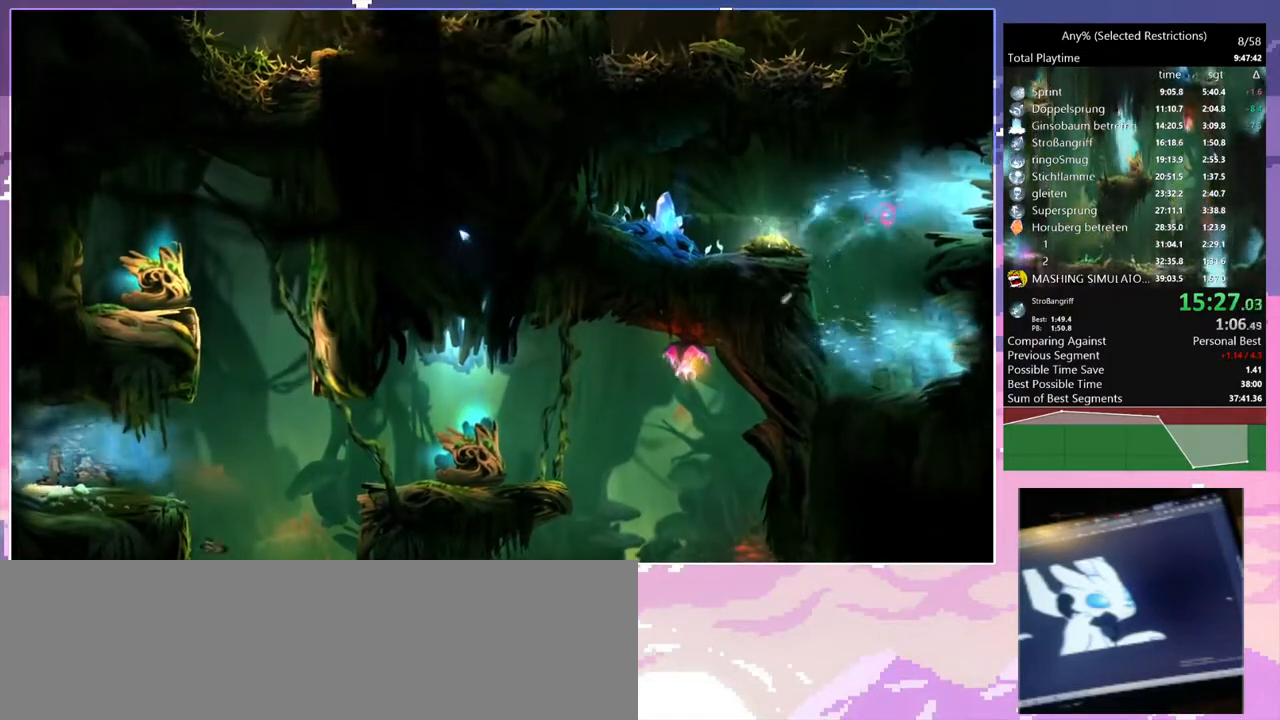
{"keys": ["d"], "events": []}
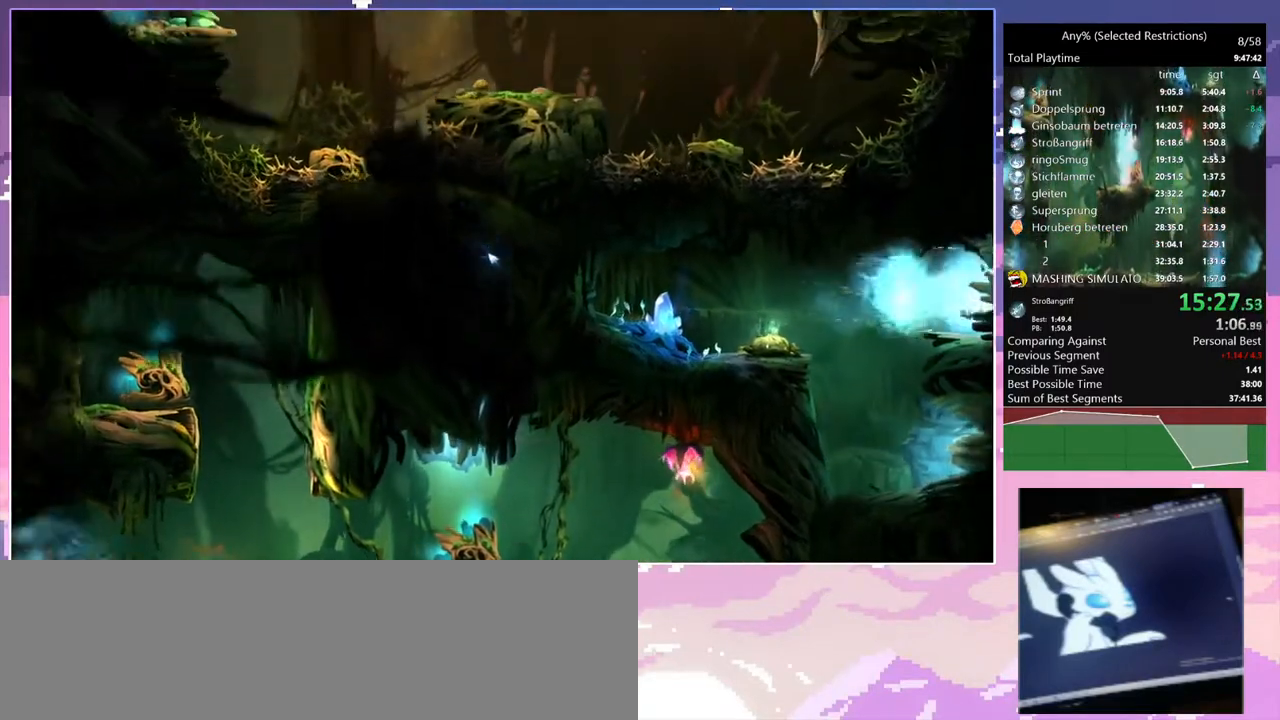
{"keys": ["d"], "events": [[400, "dash", "down"], [483, "dash", "up"]]}
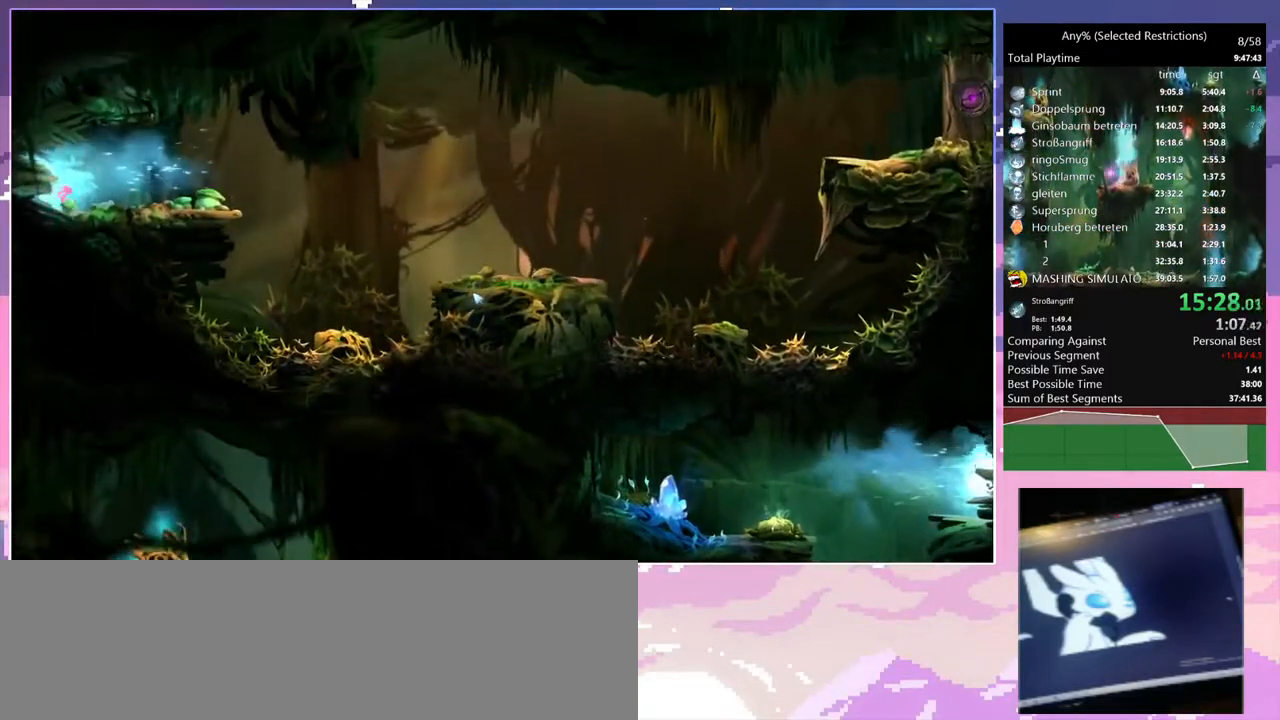
{"keys": ["d"], "events": [[133, "dash", "down"], [233, "dash", "up"]]}
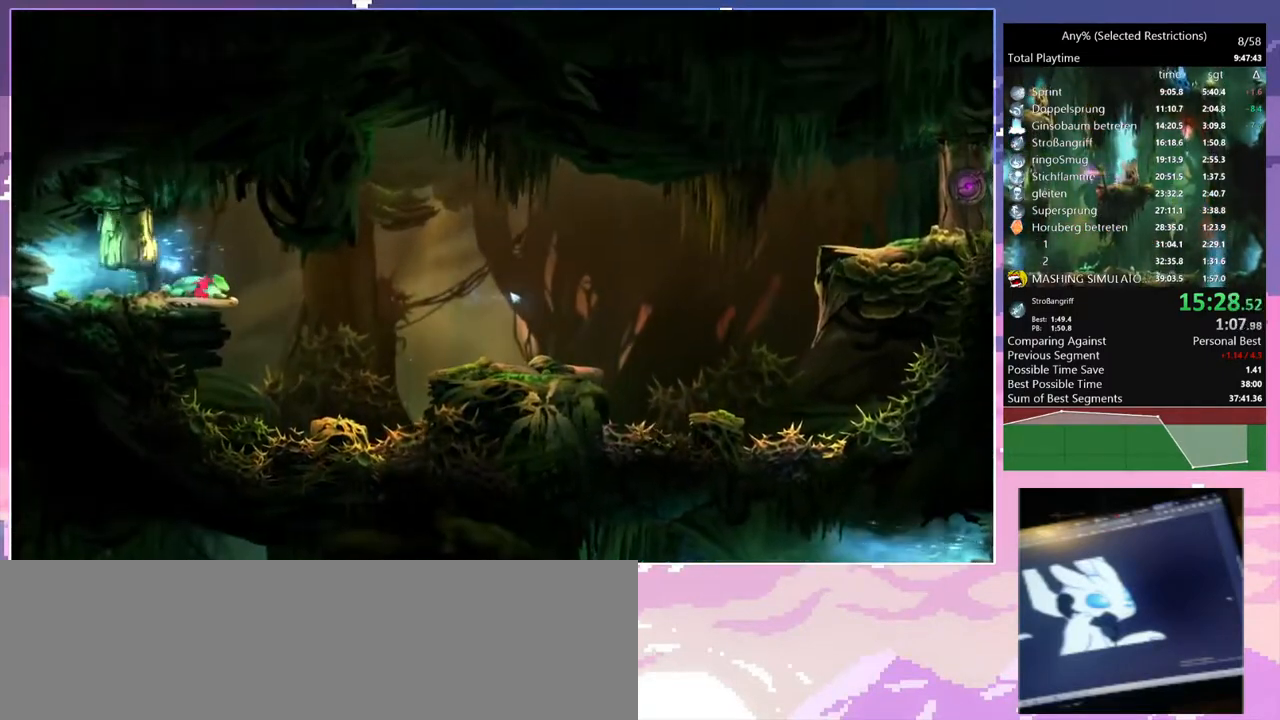
{"keys": ["d"], "events": []}
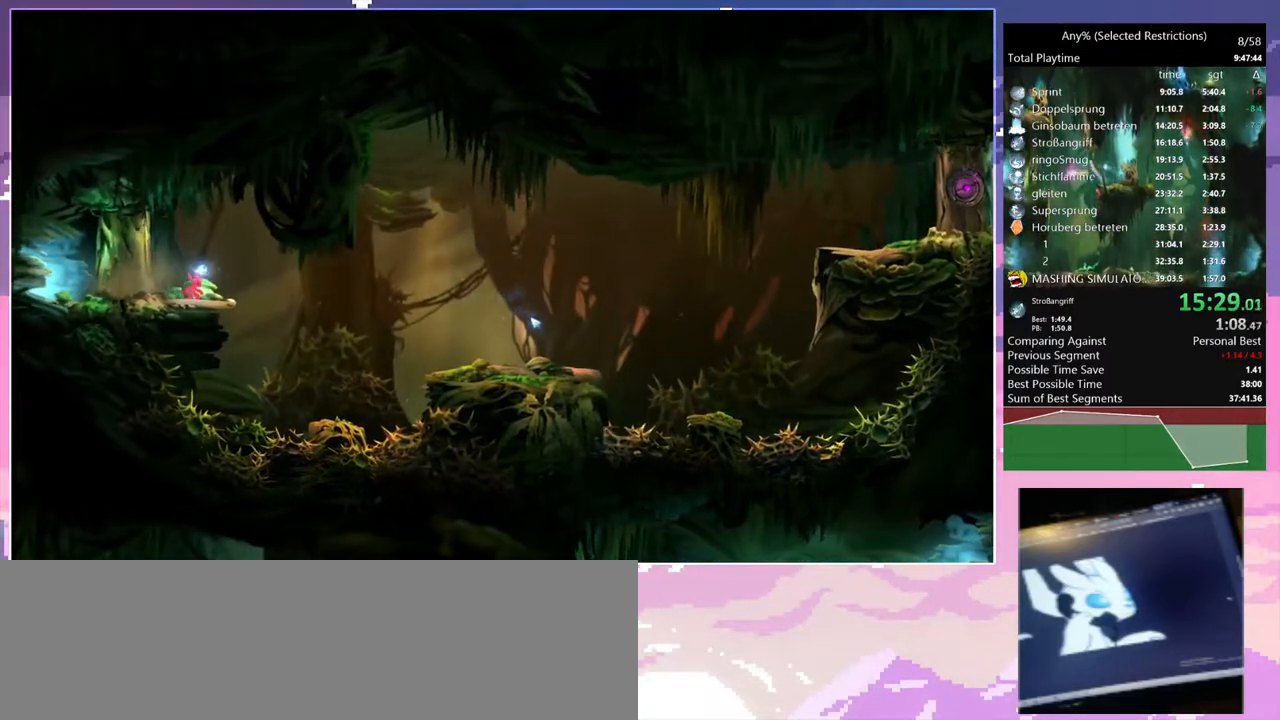
{"keys": ["d"], "events": []}
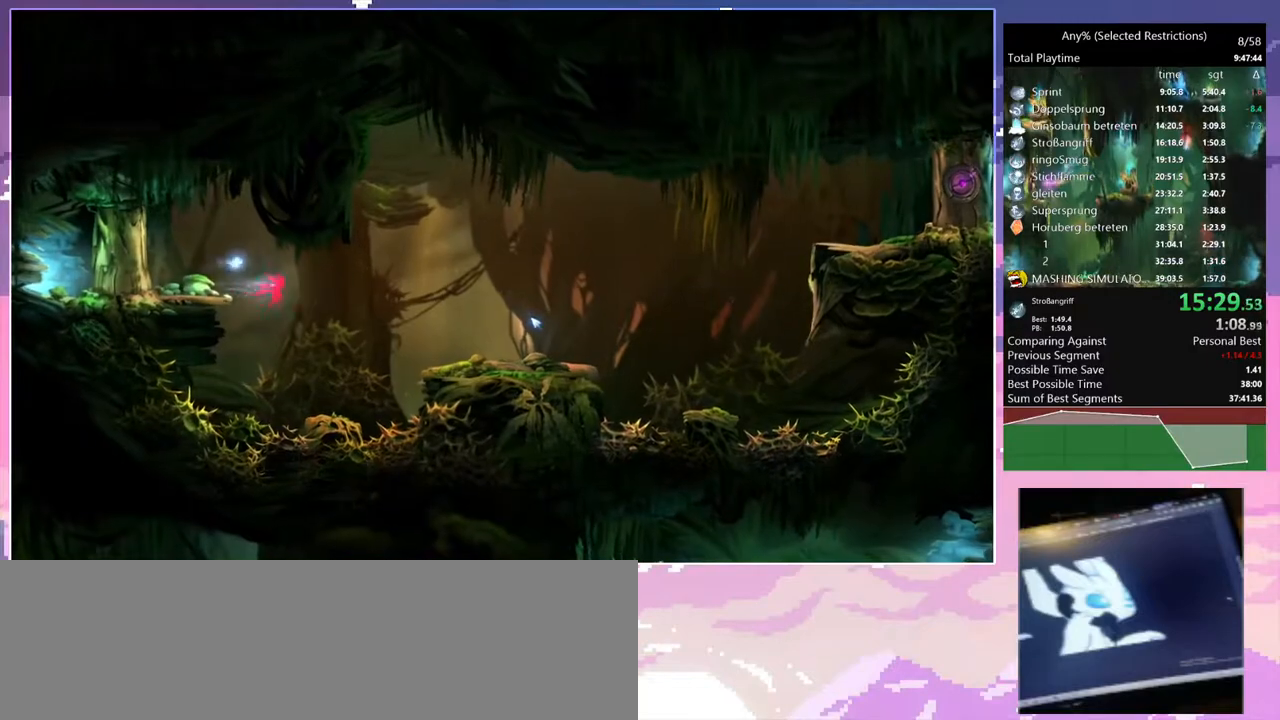
{"keys": [], "events": [[133, "d", "up"], [133, "q", "down"], [133, "spirit_flame", "down"], [367, "q", "up"], [500, "spirit_flame", "up"]]}
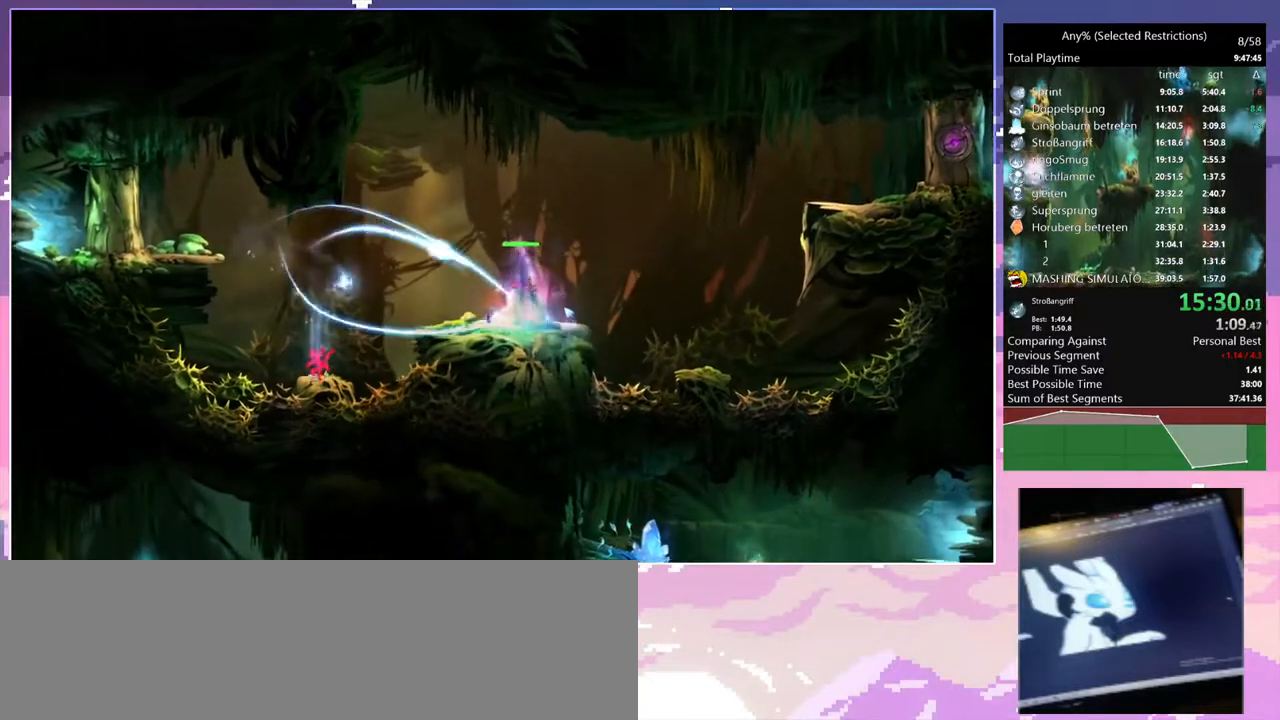
{"keys": ["spirit_flame"], "events": [[250, "spirit_flame", "down"]]}
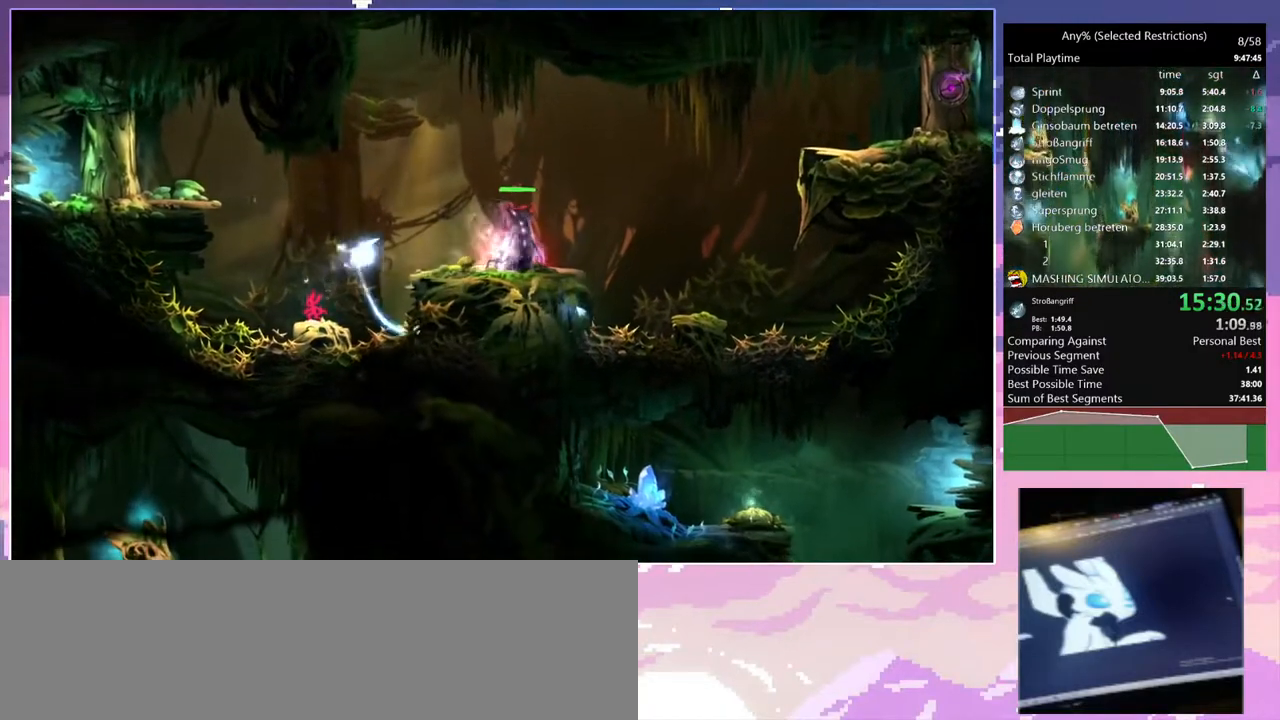
{"keys": ["d", "space", "spirit_flame"], "events": [[17, "spirit_flame", "up"], [300, "spirit_flame", "down"], [350, "d", "down"], [450, "space", "down"]]}
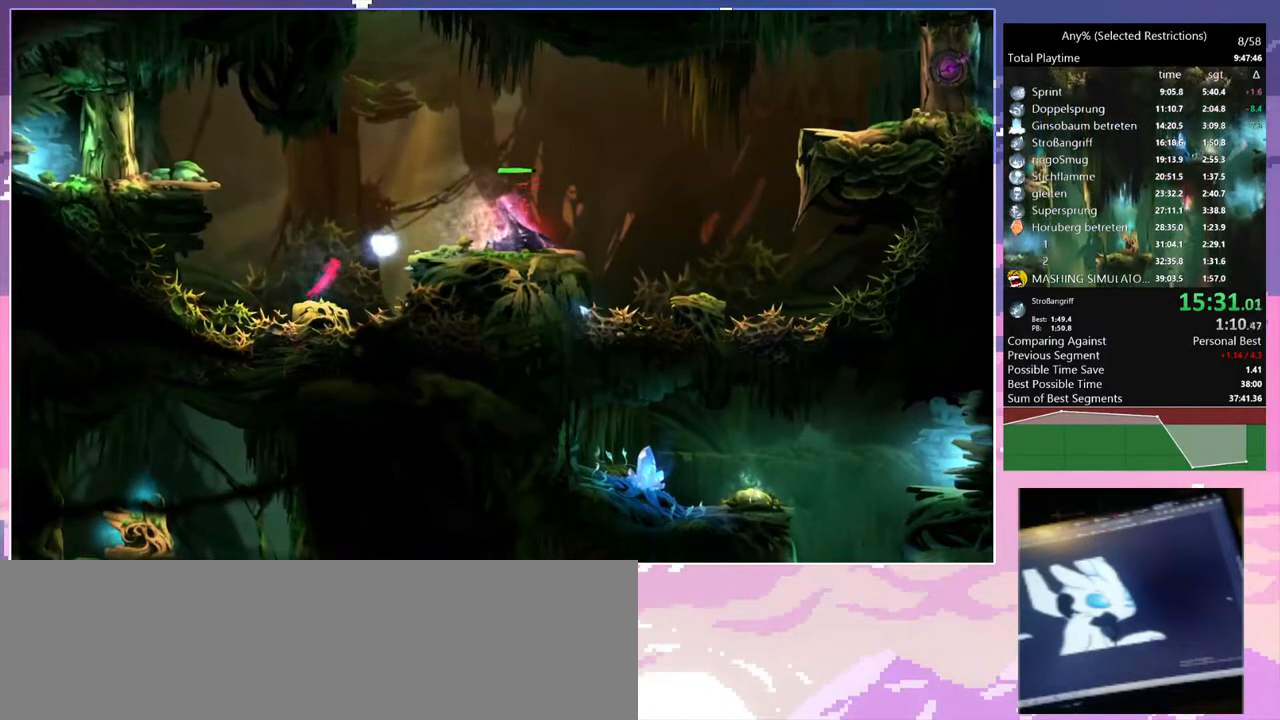
{"keys": ["sa"], "events": [[133, "spirit_flame", "up"], [333, "d", "up"], [333, "space", "up"], [500, "sa", "down"]]}
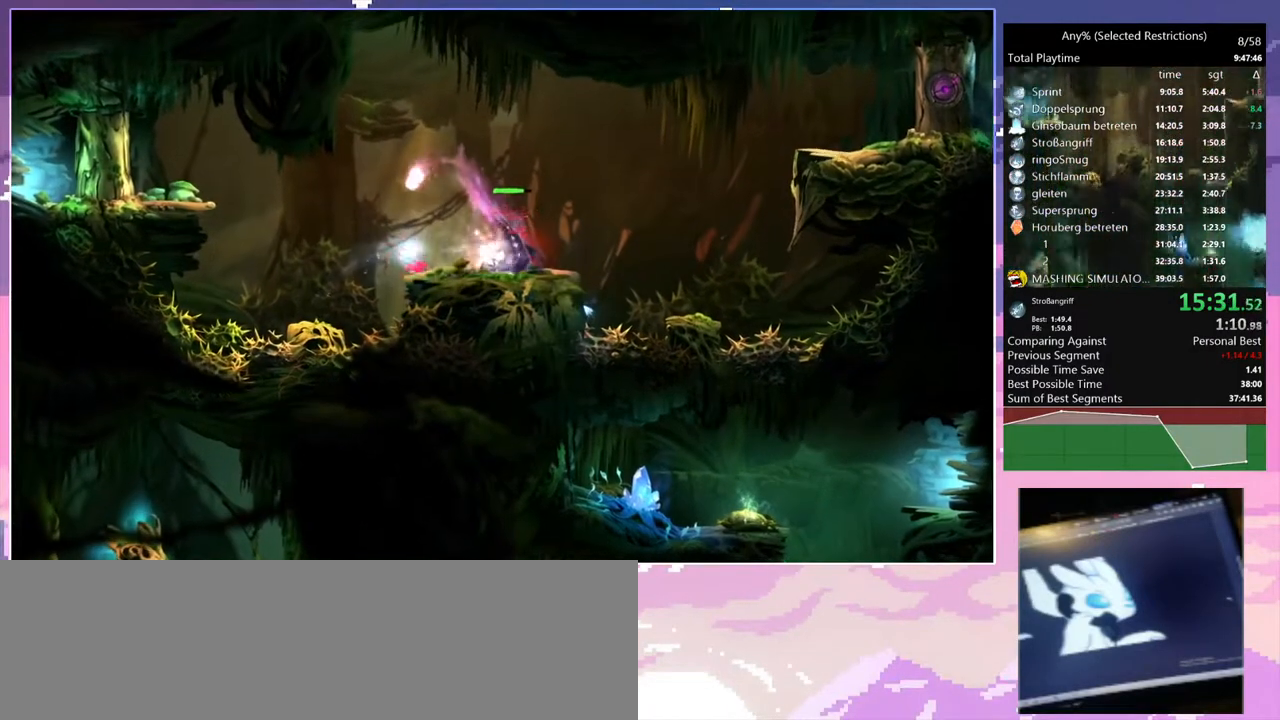
{"keys": ["spirit_flame"], "events": [[100, "sa", "up"], [333, "spirit_flame", "down"]]}
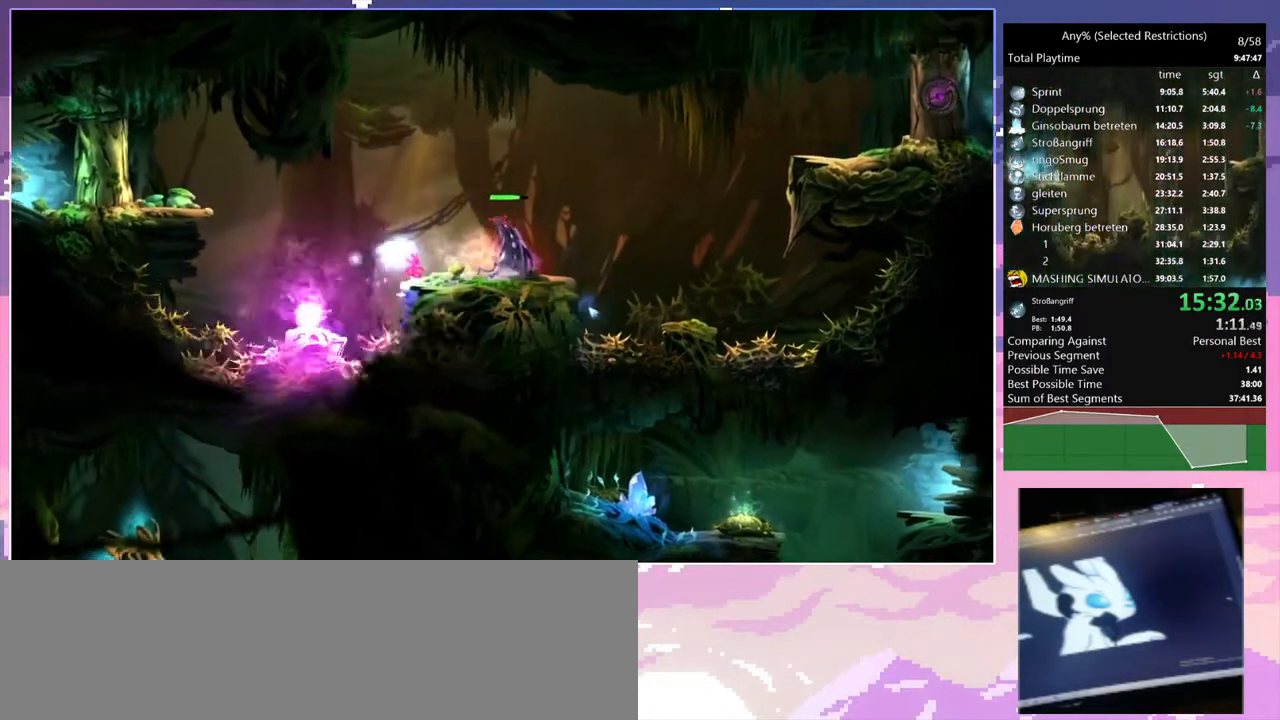
{"keys": [], "events": [[167, "spirit_flame", "up"]]}
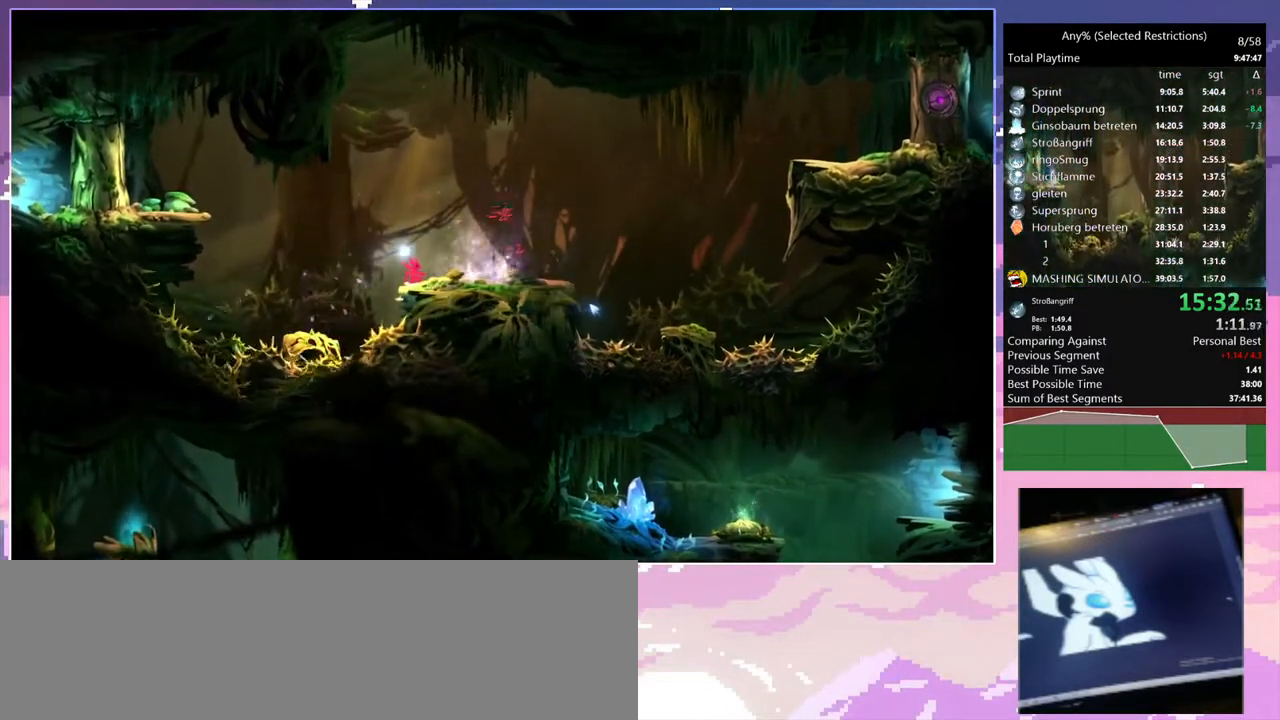
{"keys": ["q"], "events": [[417, "q", "down"]]}
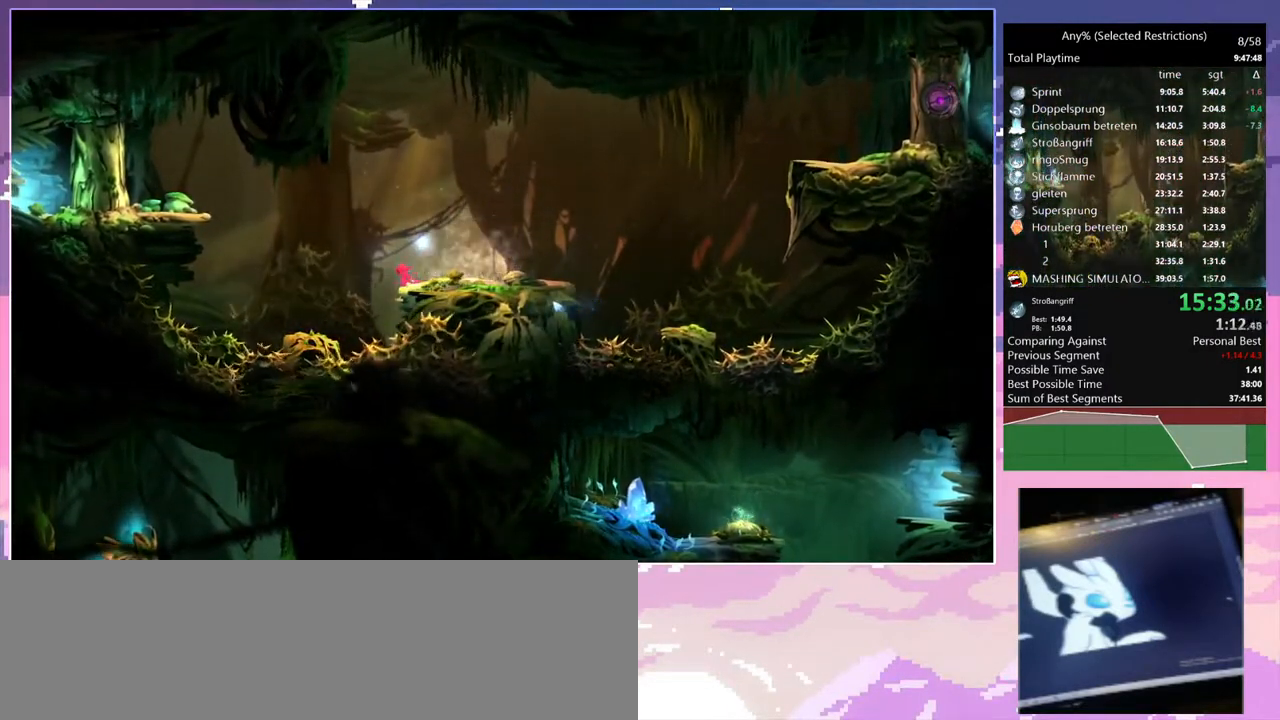
{"keys": ["spirit_flame"], "events": [[17, "q", "up"], [433, "spirit_flame", "down"]]}
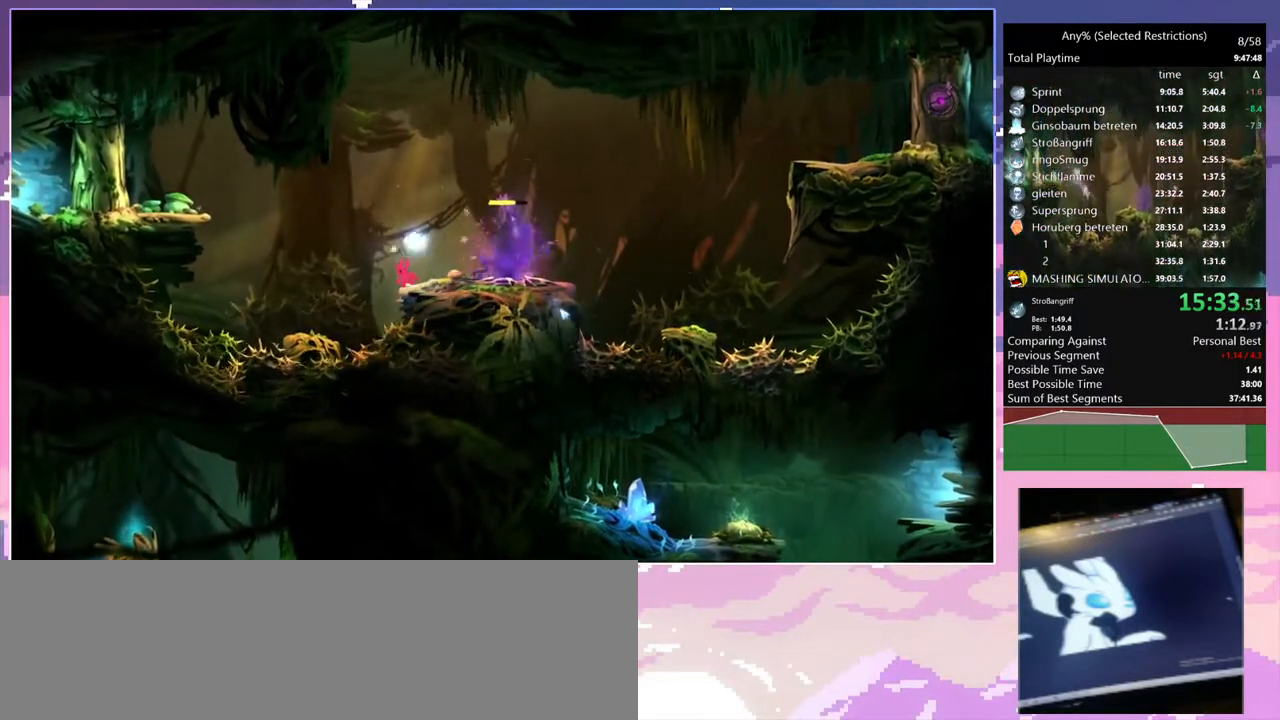
{"keys": ["spirit_flame"], "events": [[167, "spirit_flame", "up"], [450, "spirit_flame", "down"]]}